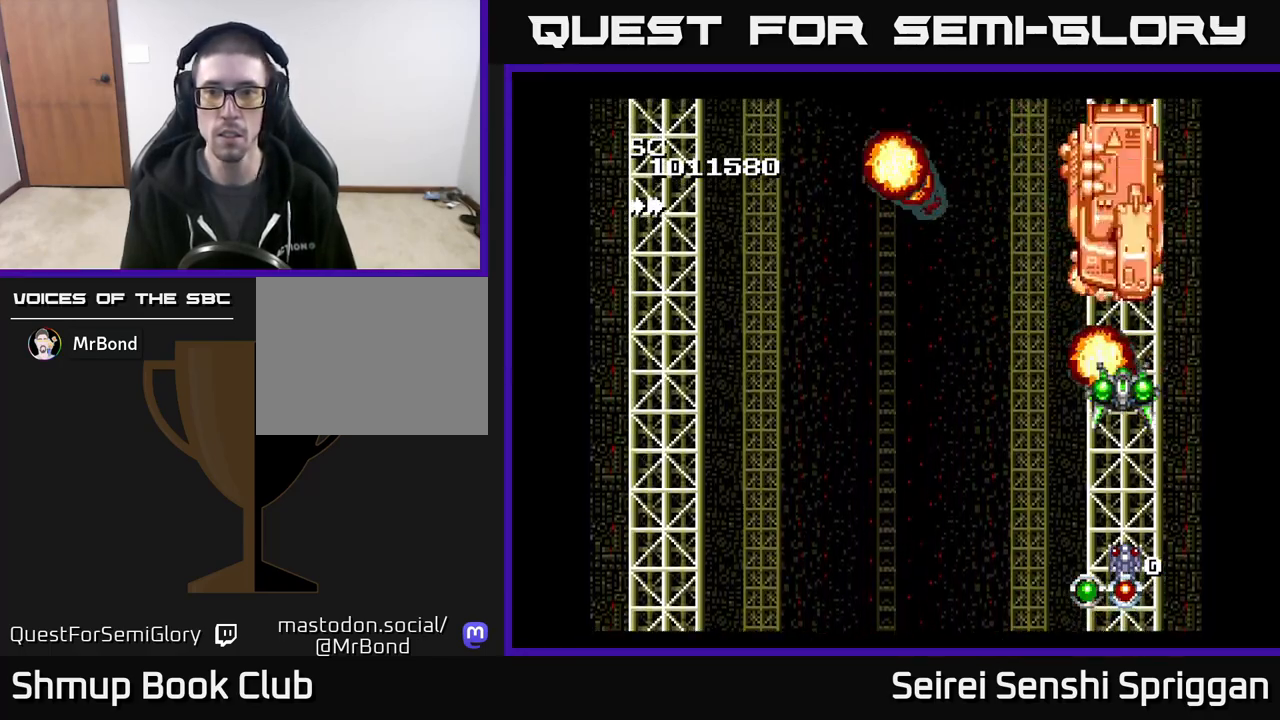
Gameplay with a controller (Xbox layout); each line is a JSON object with the inputs held at the frame after it. "events" lists button and stick changes between this image and that frame as [ms after this image, input, new state], when the widget could be followed in between. Not read: left_stick right_stick.
{"buttons": ["X", "DPAD_LEFT"], "events": [[33, "DPAD_DOWN", "up"], [217, "DPAD_DOWN", "down"], [283, "DPAD_DOWN", "up"], [483, "DPAD_LEFT", "down"]]}
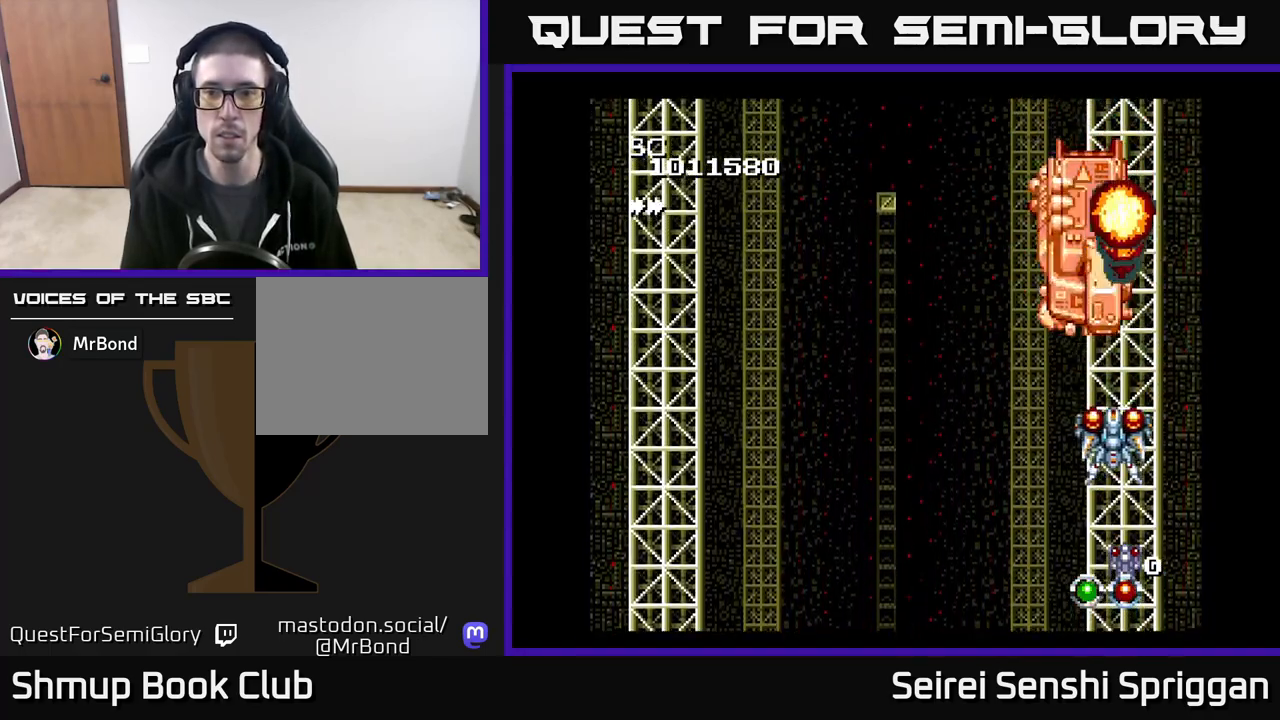
{"buttons": ["X", "DPAD_DOWN"], "events": [[150, "DPAD_DOWN", "down"], [150, "DPAD_LEFT", "up"], [250, "DPAD_DOWN", "up"], [283, "DPAD_LEFT", "down"], [367, "DPAD_DOWN", "down"], [383, "DPAD_LEFT", "up"]]}
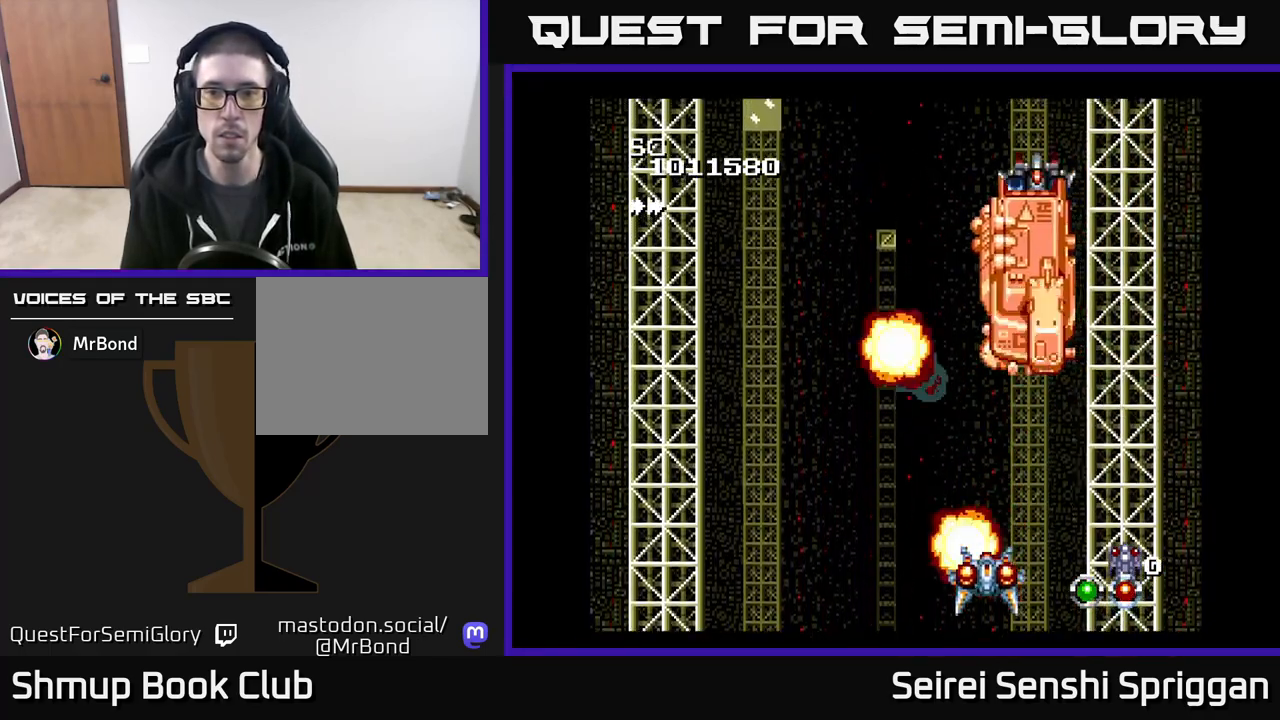
{"buttons": ["X"], "events": [[100, "DPAD_DOWN", "up"], [400, "DPAD_UP", "down"], [483, "DPAD_UP", "up"]]}
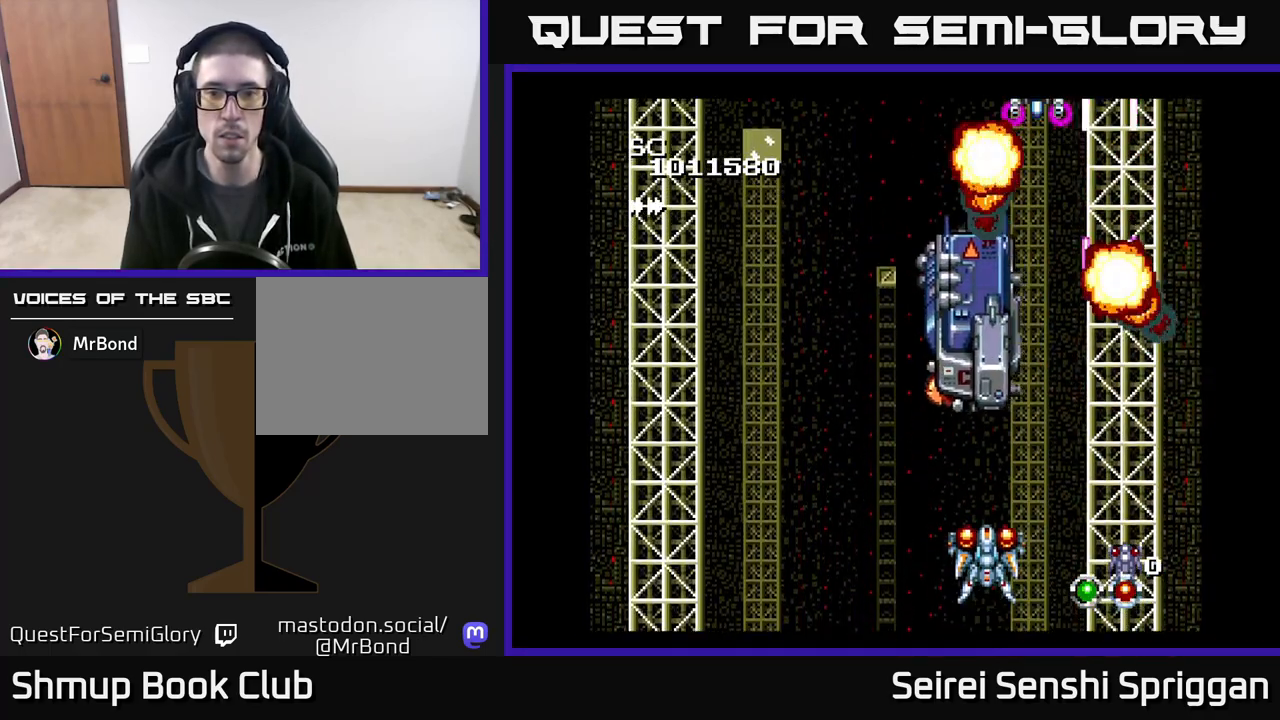
{"buttons": ["X"], "events": [[50, "DPAD_DOWN", "down"], [183, "DPAD_DOWN", "up"], [183, "DPAD_LEFT", "down"], [350, "DPAD_DOWN", "down"], [350, "DPAD_LEFT", "up"], [417, "DPAD_DOWN", "up"]]}
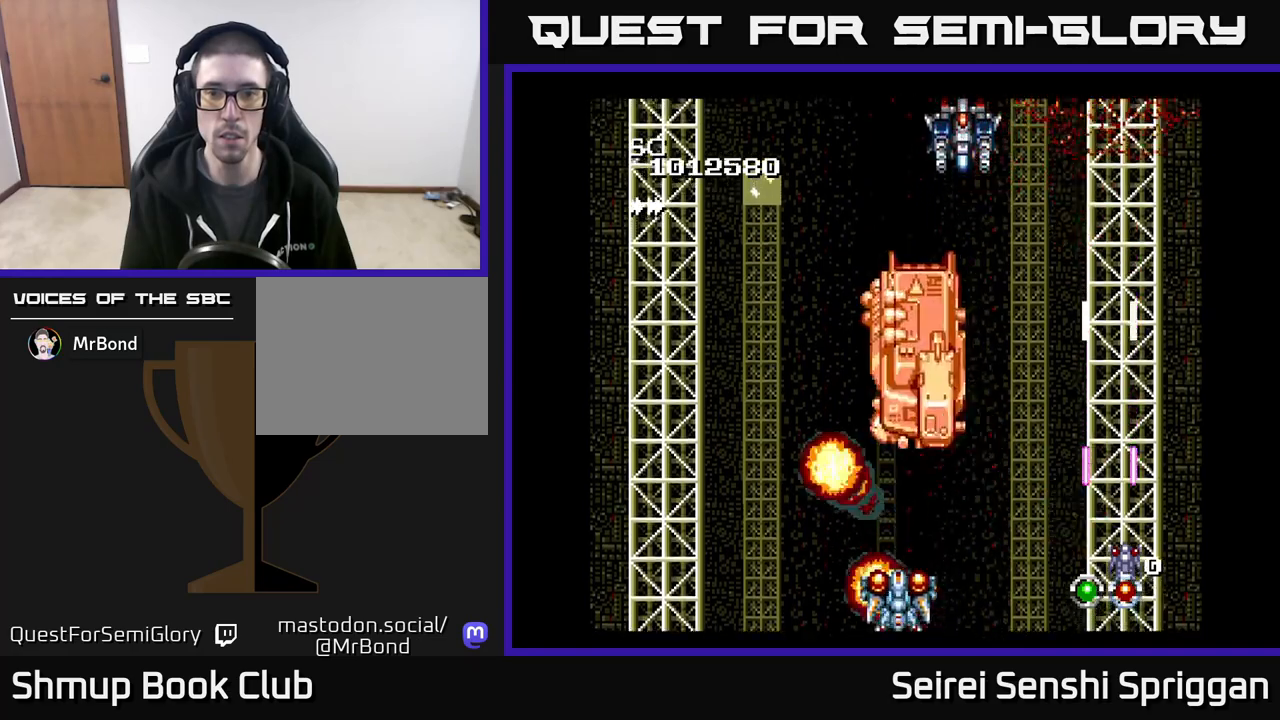
{"buttons": ["X"], "events": [[417, "DPAD_LEFT", "down"], [483, "DPAD_LEFT", "up"]]}
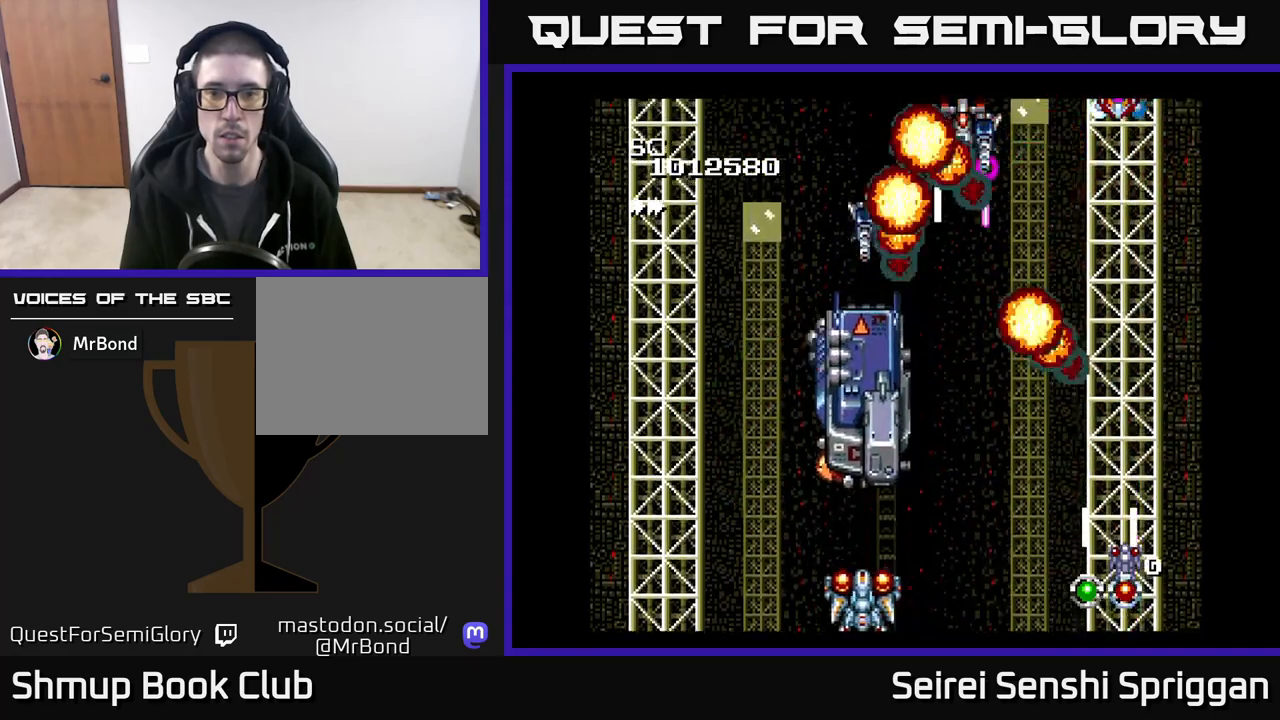
{"buttons": ["X", "DPAD_LEFT"], "events": [[167, "DPAD_LEFT", "down"], [267, "DPAD_LEFT", "up"], [467, "DPAD_LEFT", "down"]]}
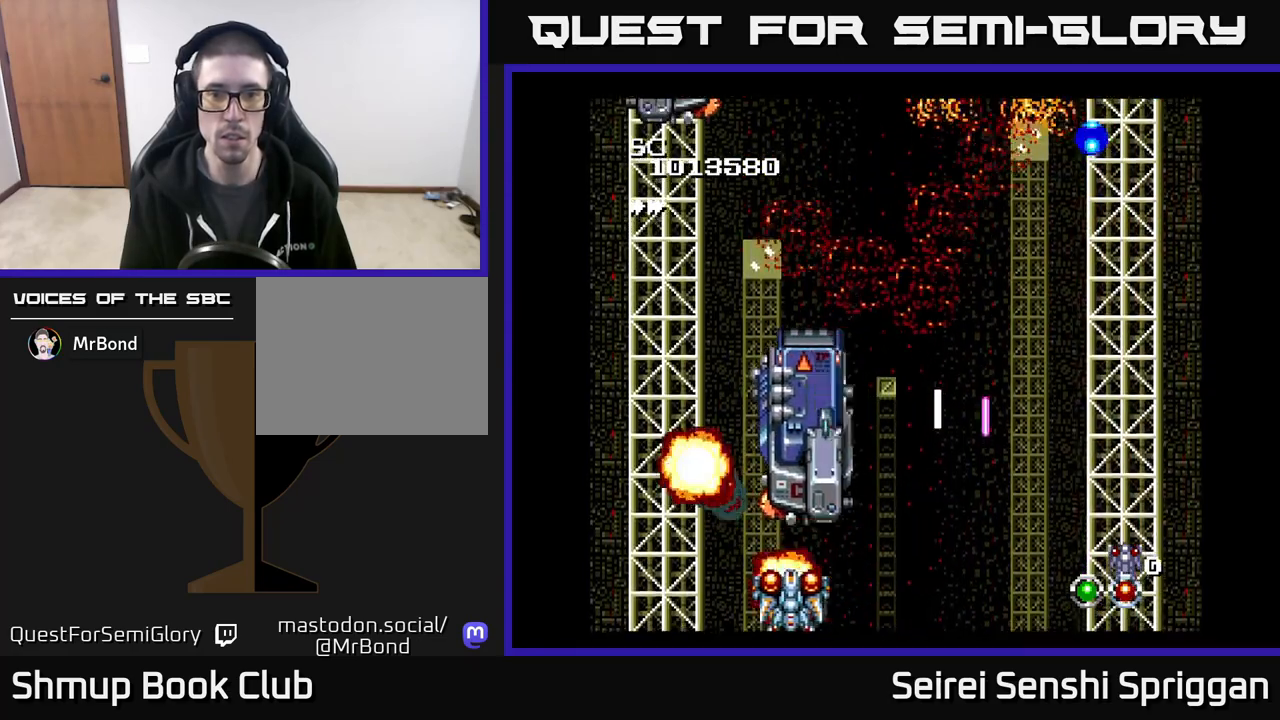
{"buttons": ["X"], "events": [[67, "DPAD_LEFT", "up"], [300, "DPAD_LEFT", "down"], [417, "DPAD_LEFT", "up"]]}
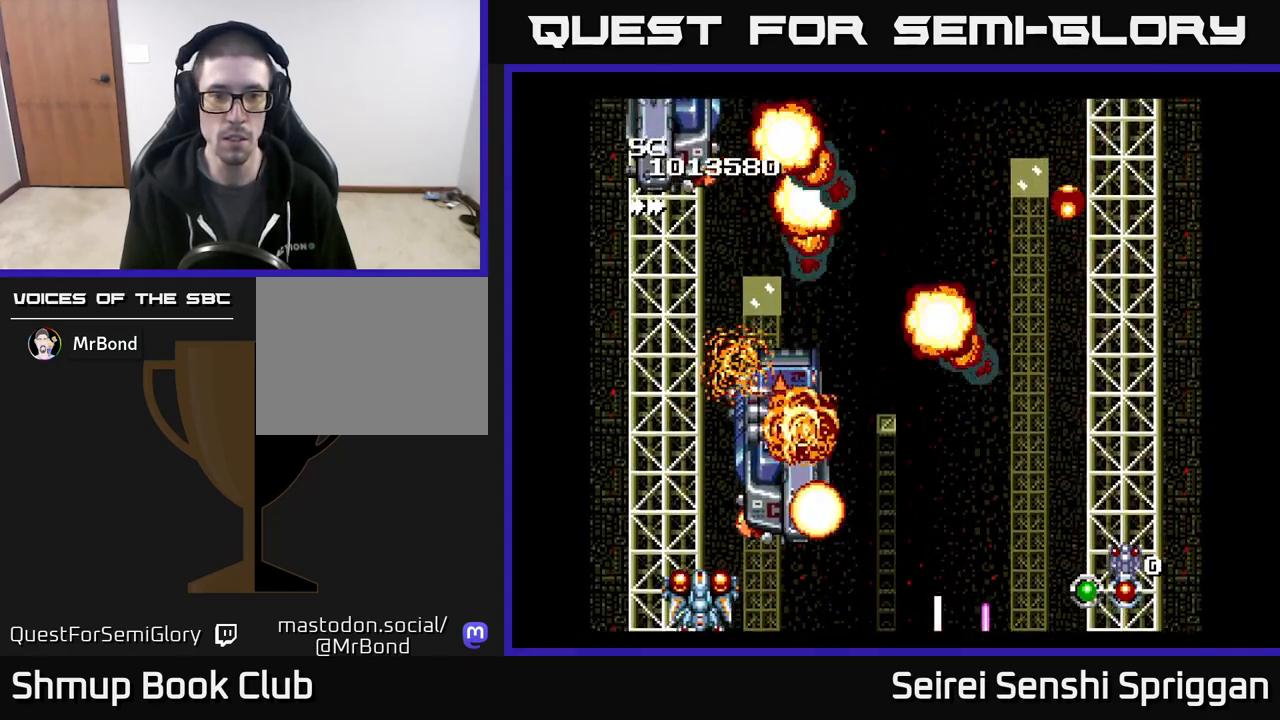
{"buttons": ["X", "DPAD_LEFT"], "events": [[417, "DPAD_LEFT", "down"]]}
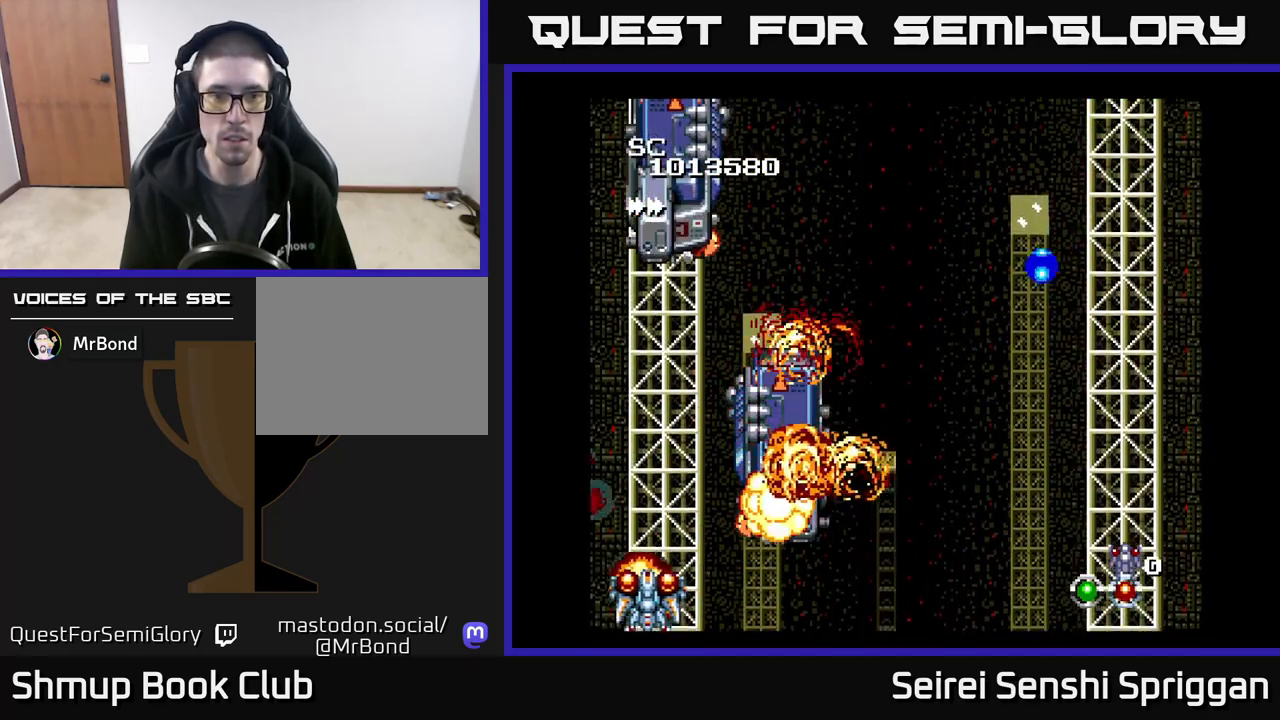
{"buttons": ["X", "DPAD_DOWN"], "events": [[17, "DPAD_LEFT", "up"], [183, "DPAD_UP", "down"], [267, "DPAD_UP", "up"], [483, "DPAD_DOWN", "down"]]}
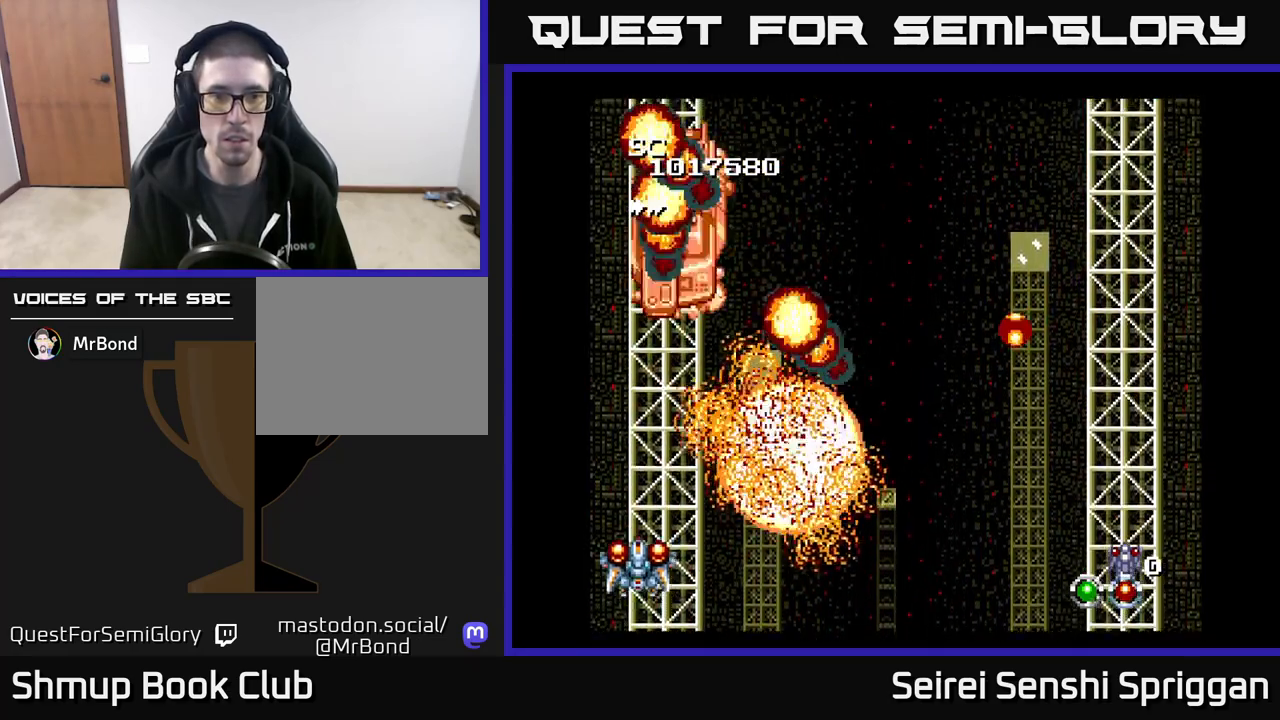
{"buttons": ["X", "DPAD_UP", "DPAD_RIGHT"], "events": [[17, "DPAD_RIGHT", "down"], [117, "DPAD_RIGHT", "up"], [250, "DPAD_DOWN", "up"], [300, "DPAD_RIGHT", "down"], [300, "DPAD_UP", "down"]]}
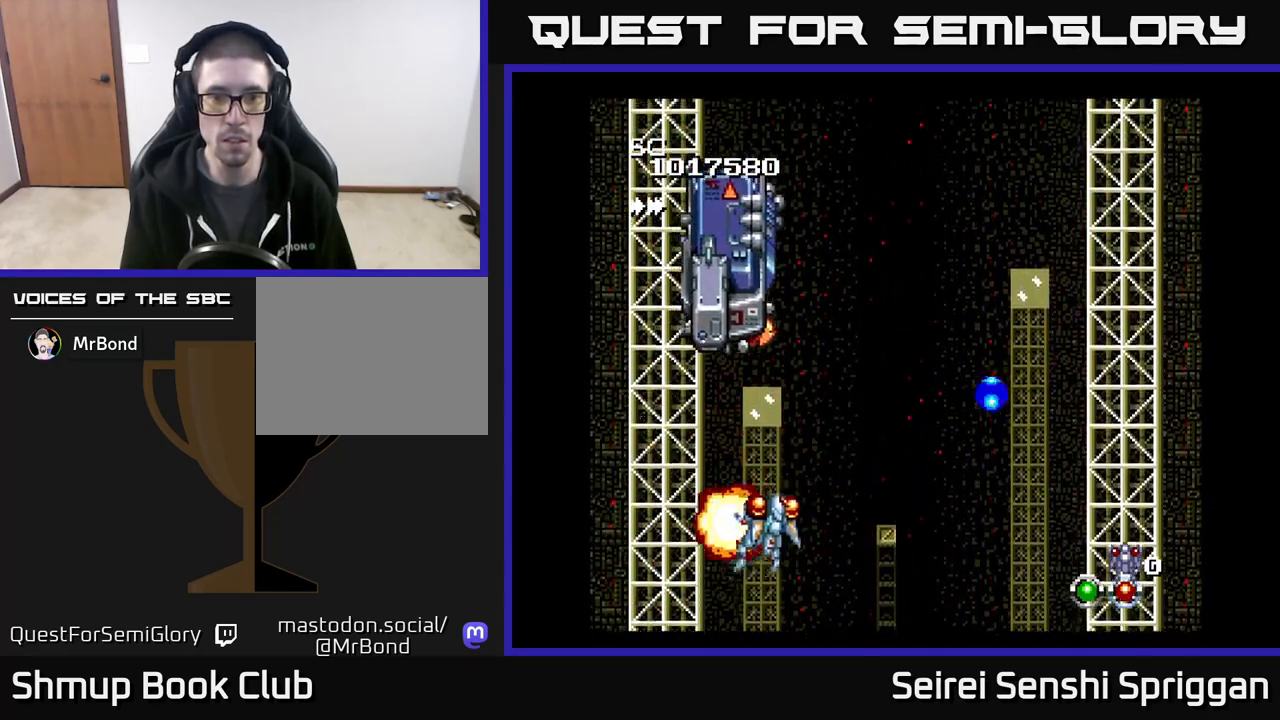
{"buttons": ["X"], "events": [[200, "DPAD_UP", "up"], [483, "DPAD_RIGHT", "up"]]}
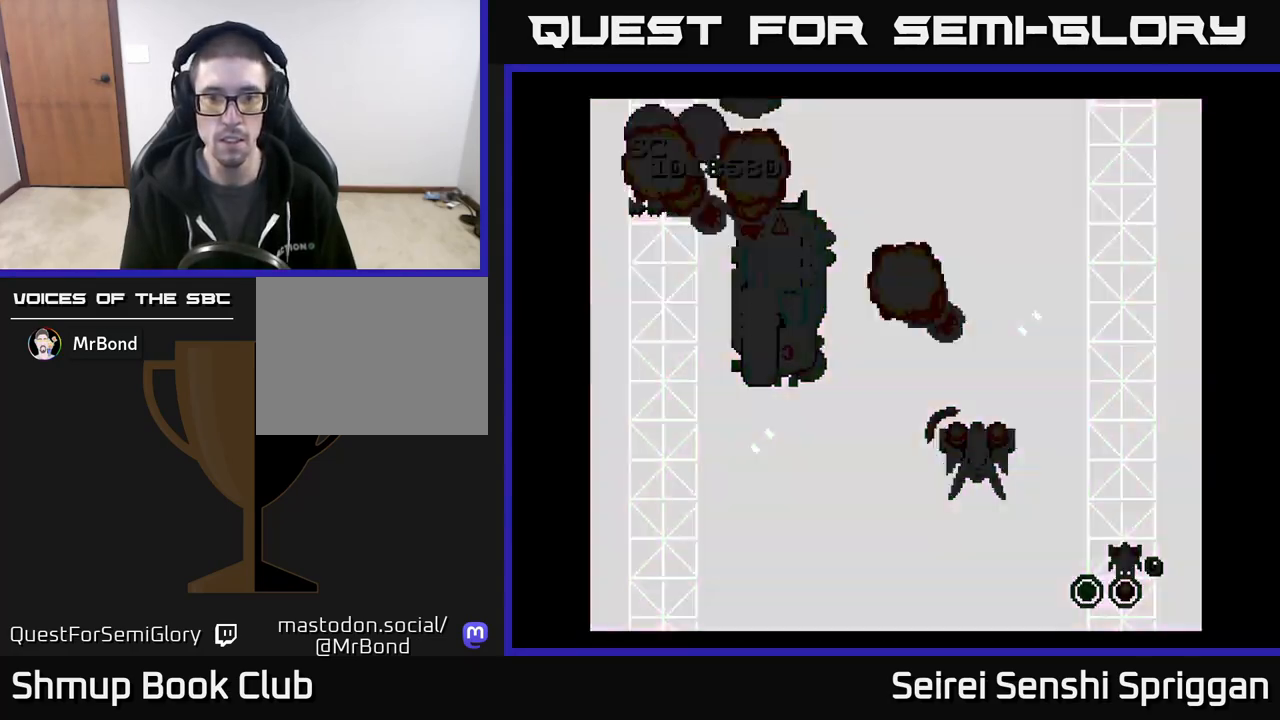
{"buttons": ["X", "DPAD_DOWN"], "events": [[17, "DPAD_LEFT", "down"], [300, "DPAD_DOWN", "down"], [417, "DPAD_LEFT", "up"]]}
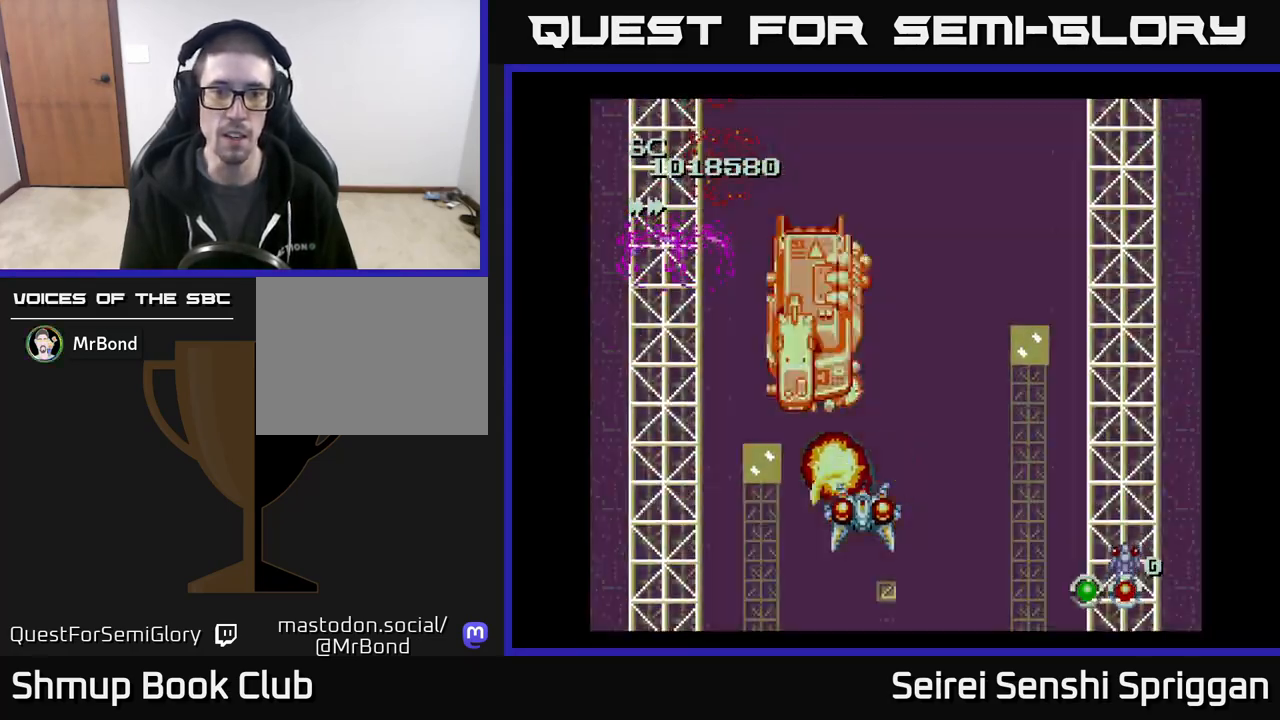
{"buttons": ["X"], "events": [[200, "DPAD_RIGHT", "down"], [317, "DPAD_DOWN", "up"], [317, "DPAD_RIGHT", "up"]]}
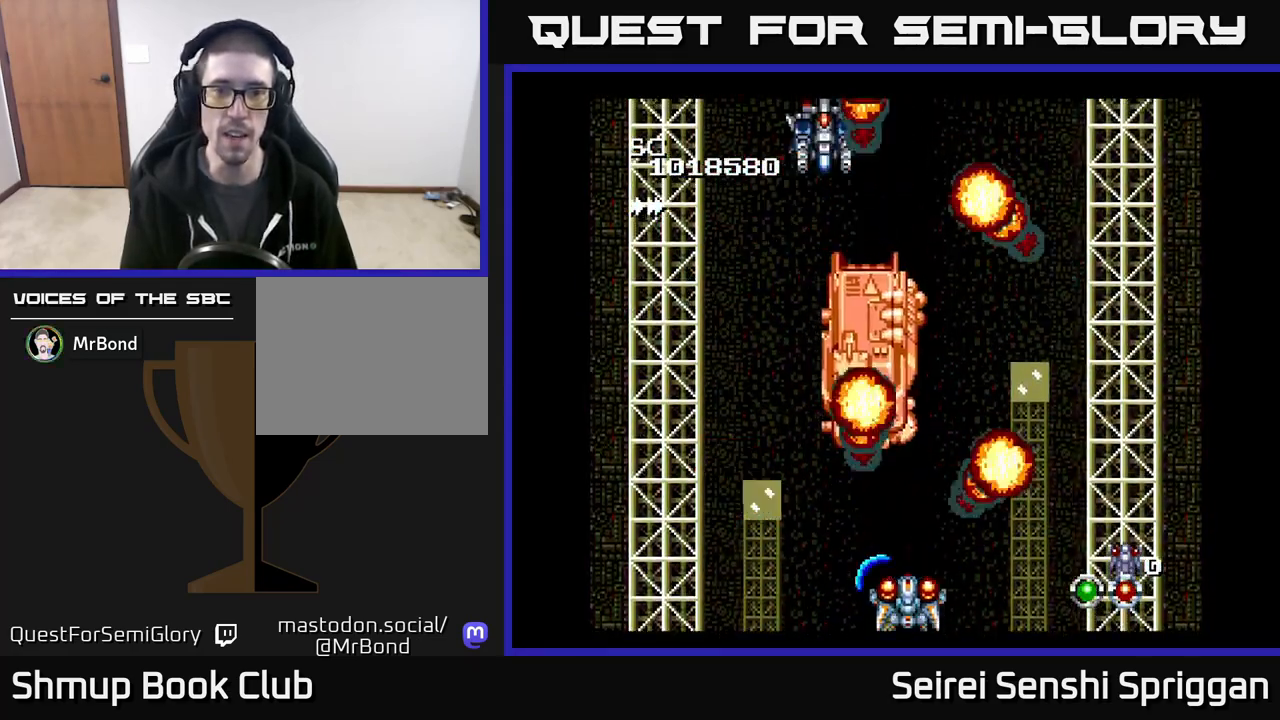
{"buttons": ["X"], "events": []}
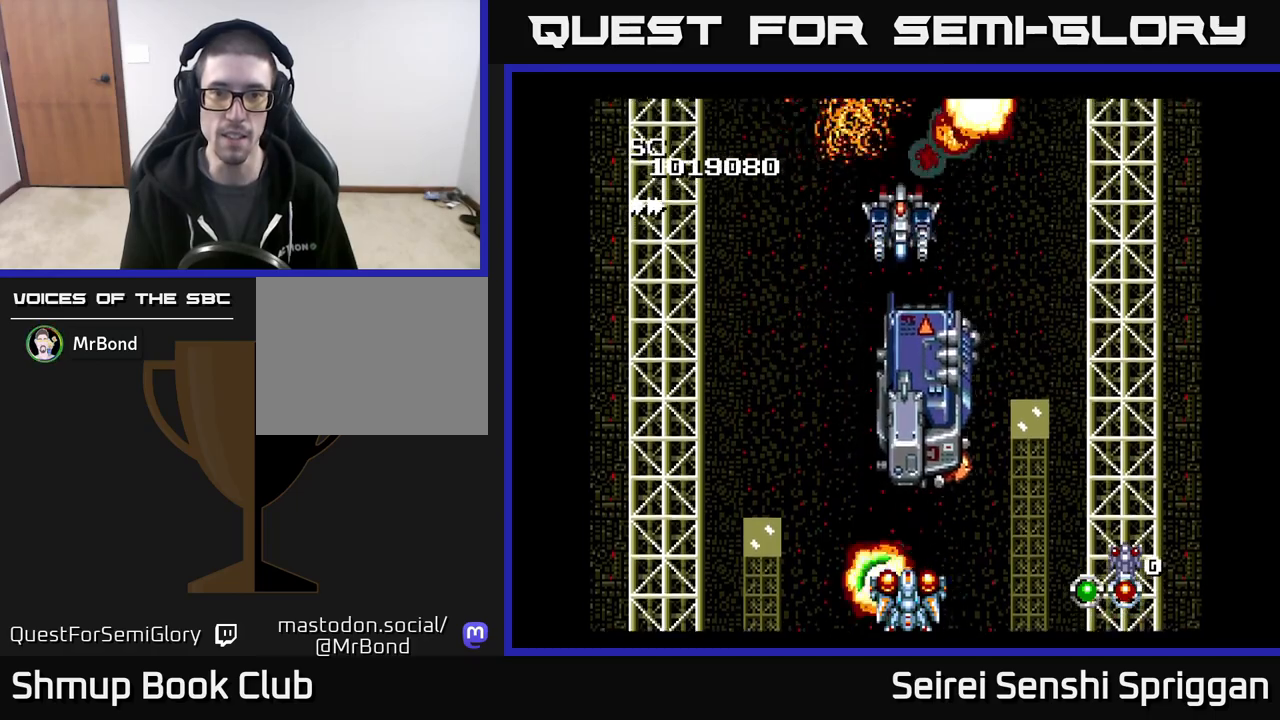
{"buttons": ["X"], "events": [[83, "DPAD_RIGHT", "down"], [117, "DPAD_DOWN", "down"], [233, "DPAD_RIGHT", "up"], [350, "DPAD_DOWN", "up"]]}
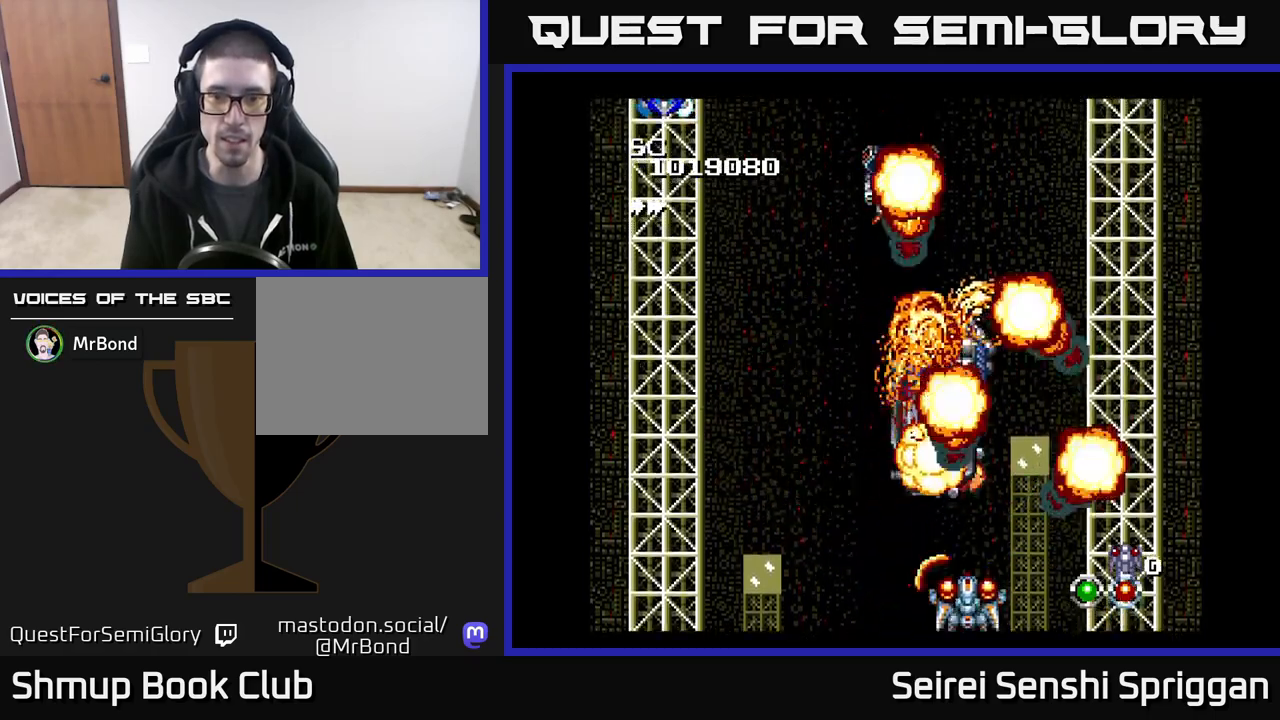
{"buttons": ["X", "DPAD_LEFT"], "events": [[300, "DPAD_LEFT", "down"]]}
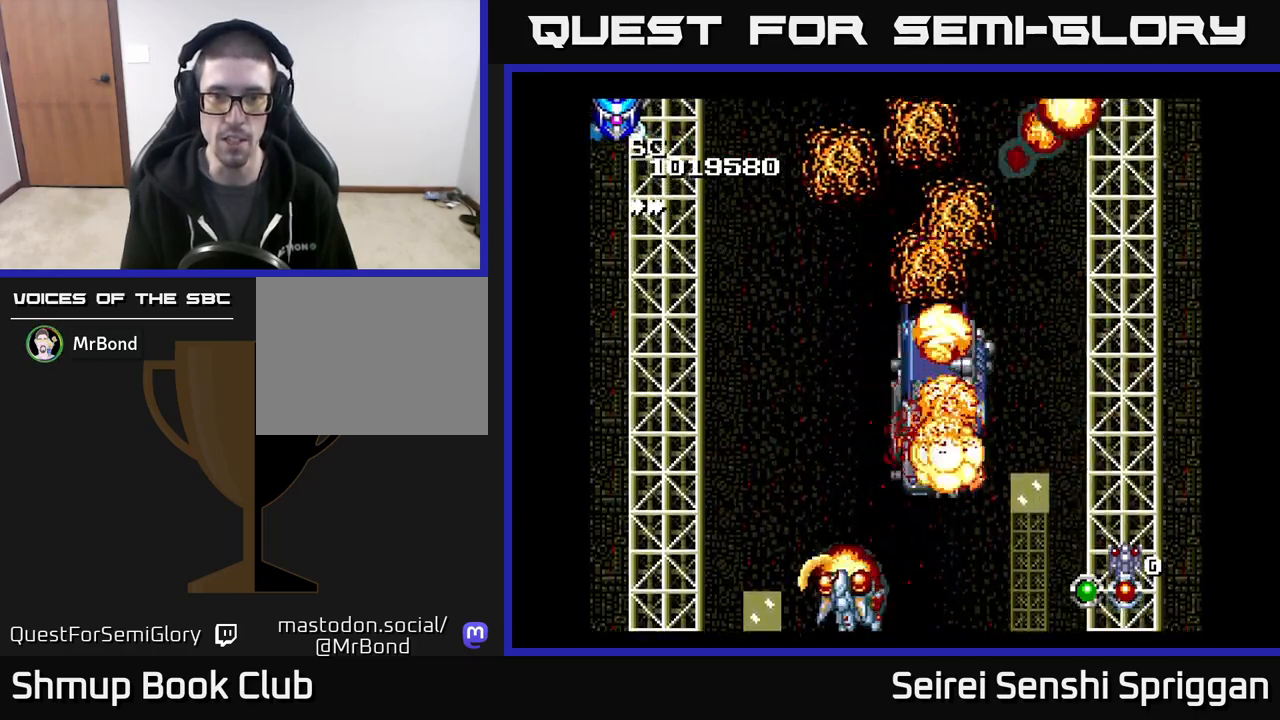
{"buttons": ["X", "DPAD_UP"], "events": [[100, "DPAD_UP", "down"], [400, "DPAD_LEFT", "up"]]}
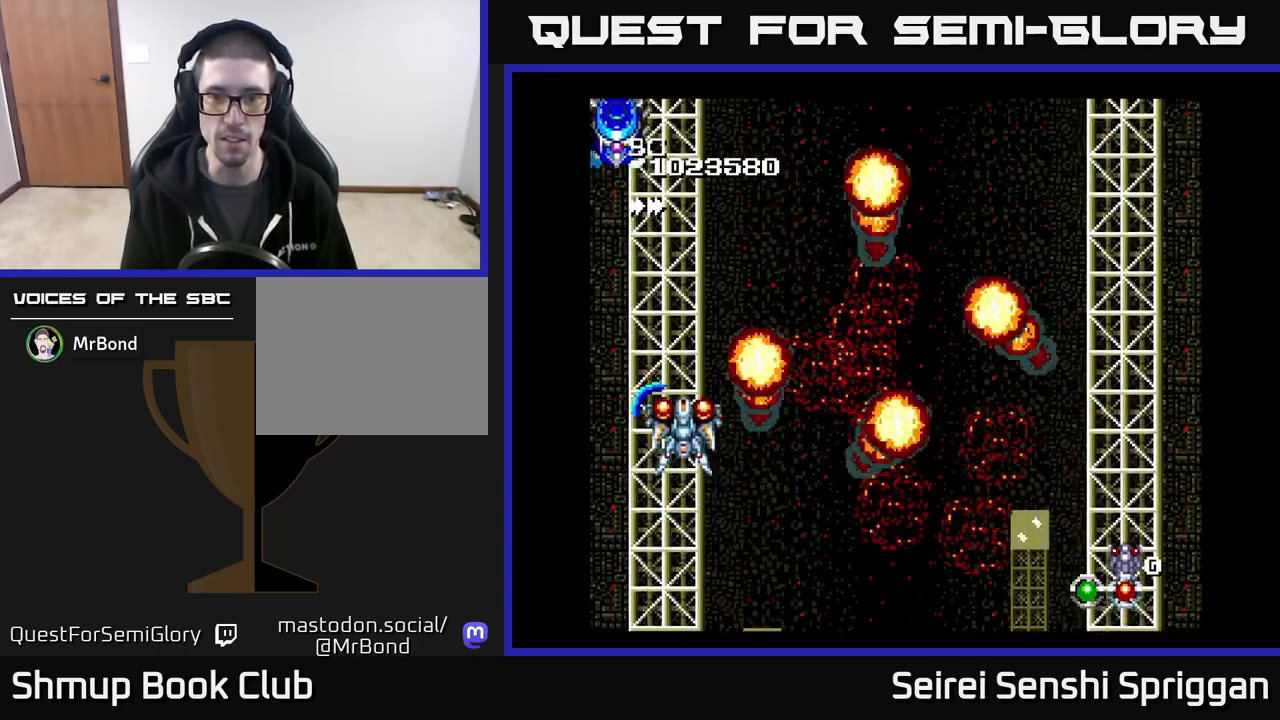
{"buttons": ["X", "DPAD_RIGHT"], "events": [[67, "DPAD_RIGHT", "down"], [100, "DPAD_UP", "up"]]}
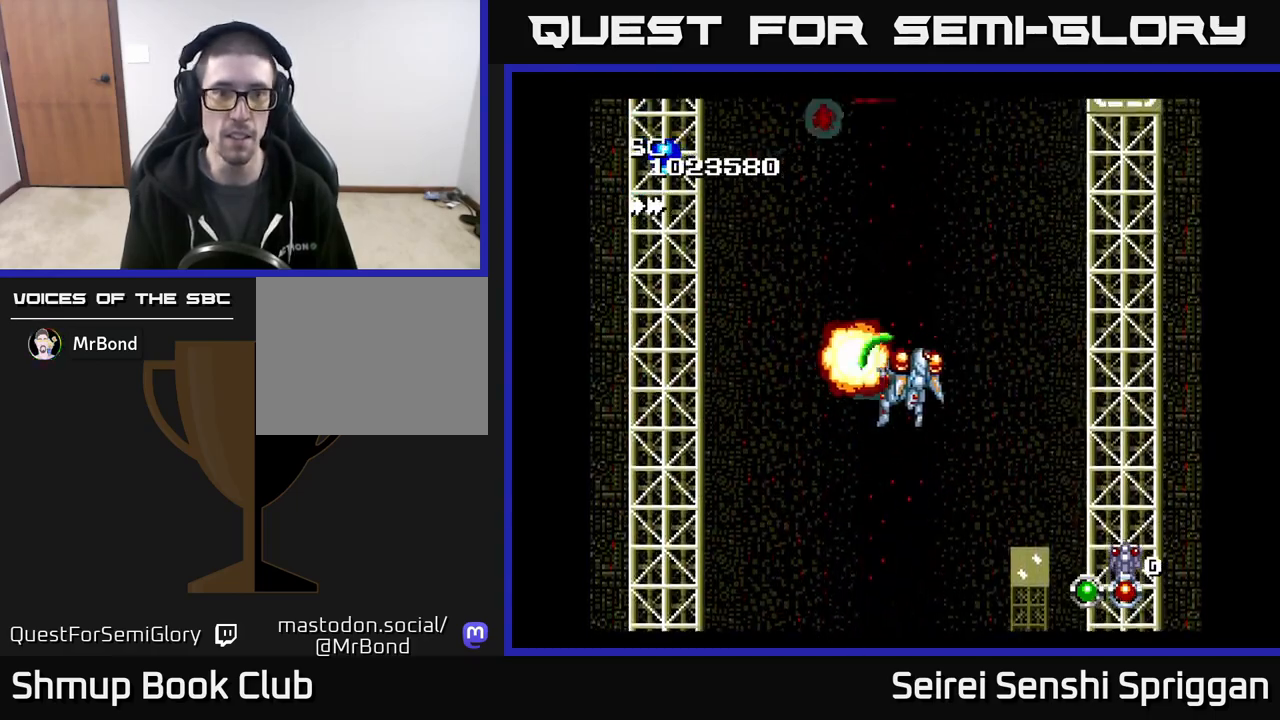
{"buttons": ["X", "DPAD_RIGHT"], "events": [[17, "DPAD_RIGHT", "up"], [67, "DPAD_LEFT", "down"], [350, "DPAD_UP", "down"], [367, "DPAD_LEFT", "up"], [383, "DPAD_RIGHT", "down"], [383, "DPAD_UP", "up"]]}
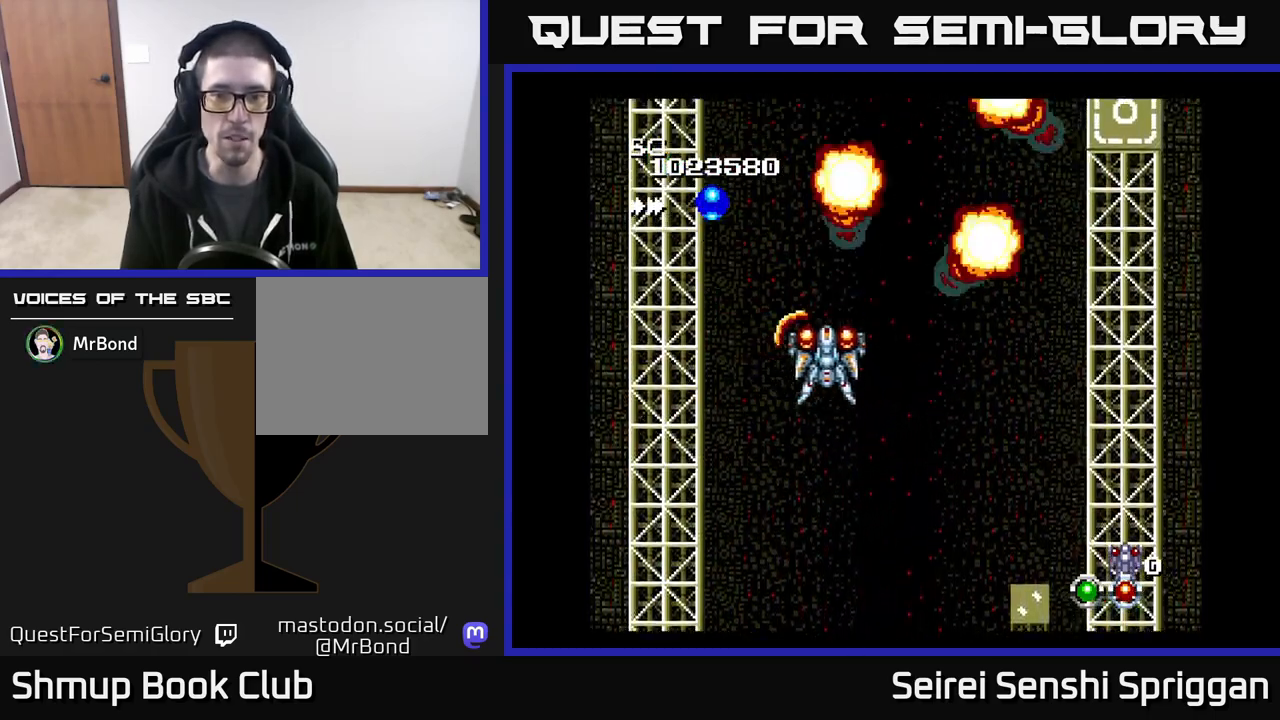
{"buttons": ["X", "DPAD_DOWN", "DPAD_RIGHT"], "events": [[483, "DPAD_DOWN", "down"]]}
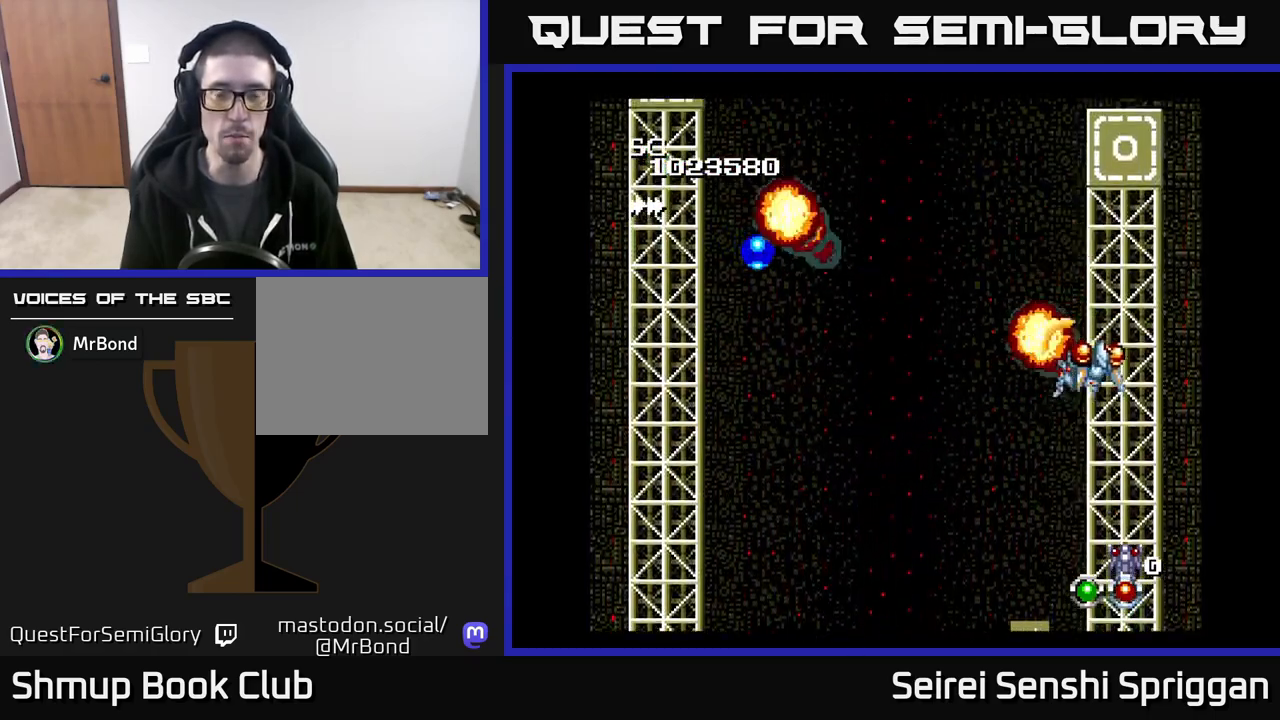
{"buttons": ["X", "DPAD_DOWN", "DPAD_RIGHT"], "events": [[50, "DPAD_RIGHT", "up"], [183, "DPAD_LEFT", "down"], [283, "DPAD_DOWN", "up"], [433, "DPAD_LEFT", "up"], [483, "DPAD_RIGHT", "down"], [500, "DPAD_DOWN", "down"]]}
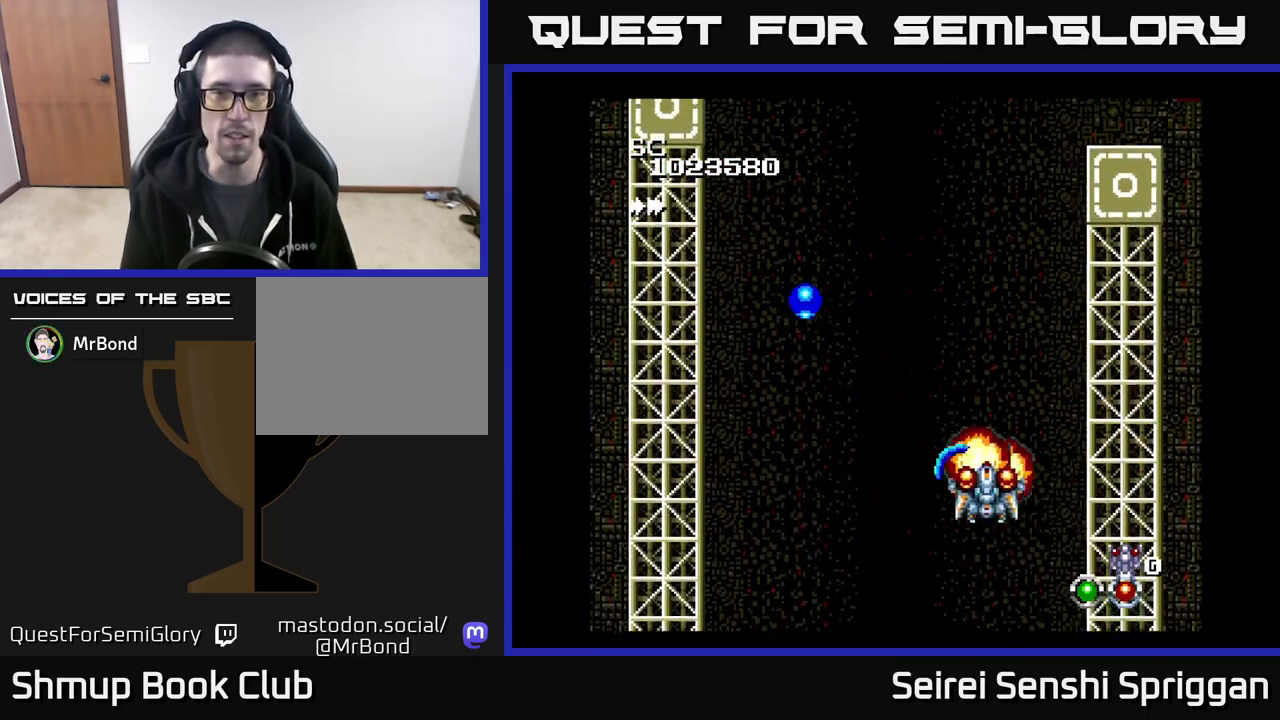
{"buttons": ["X", "DPAD_UP"], "events": [[67, "DPAD_RIGHT", "up"], [83, "DPAD_DOWN", "up"], [100, "DPAD_LEFT", "down"], [150, "DPAD_UP", "down"], [467, "DPAD_LEFT", "up"]]}
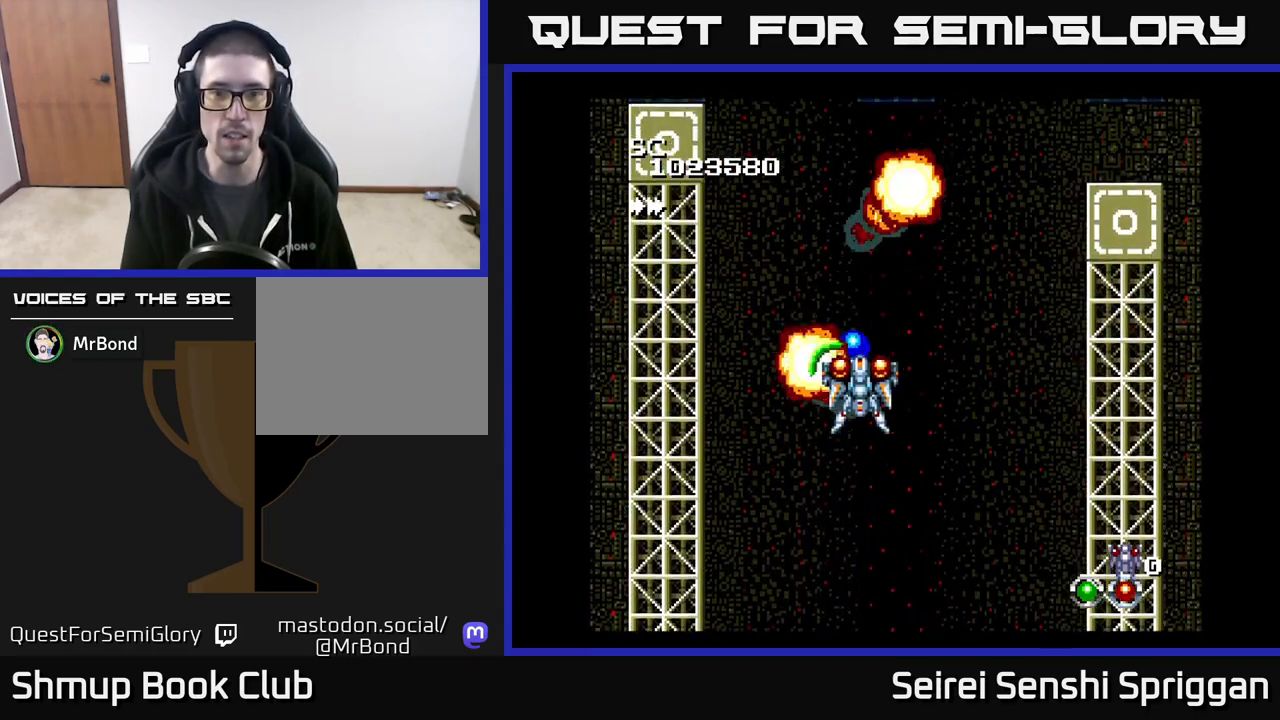
{"buttons": ["X", "DPAD_LEFT"], "events": [[117, "DPAD_UP", "up"], [167, "DPAD_RIGHT", "down"], [250, "DPAD_DOWN", "down"], [433, "DPAD_DOWN", "up"], [433, "DPAD_RIGHT", "up"], [483, "DPAD_LEFT", "down"]]}
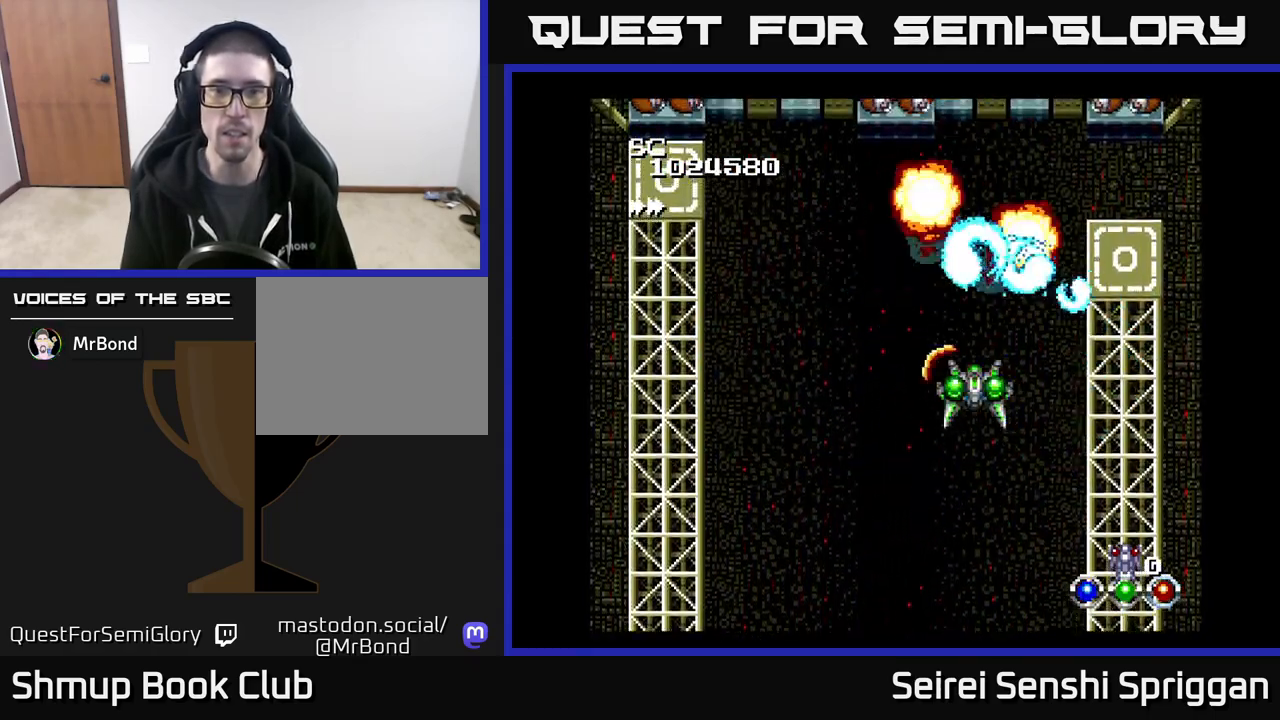
{"buttons": ["X", "DPAD_DOWN"], "events": [[50, "DPAD_UP", "down"], [317, "DPAD_LEFT", "up"], [367, "DPAD_RIGHT", "down"], [367, "DPAD_UP", "up"], [467, "DPAD_RIGHT", "up"], [500, "DPAD_DOWN", "down"]]}
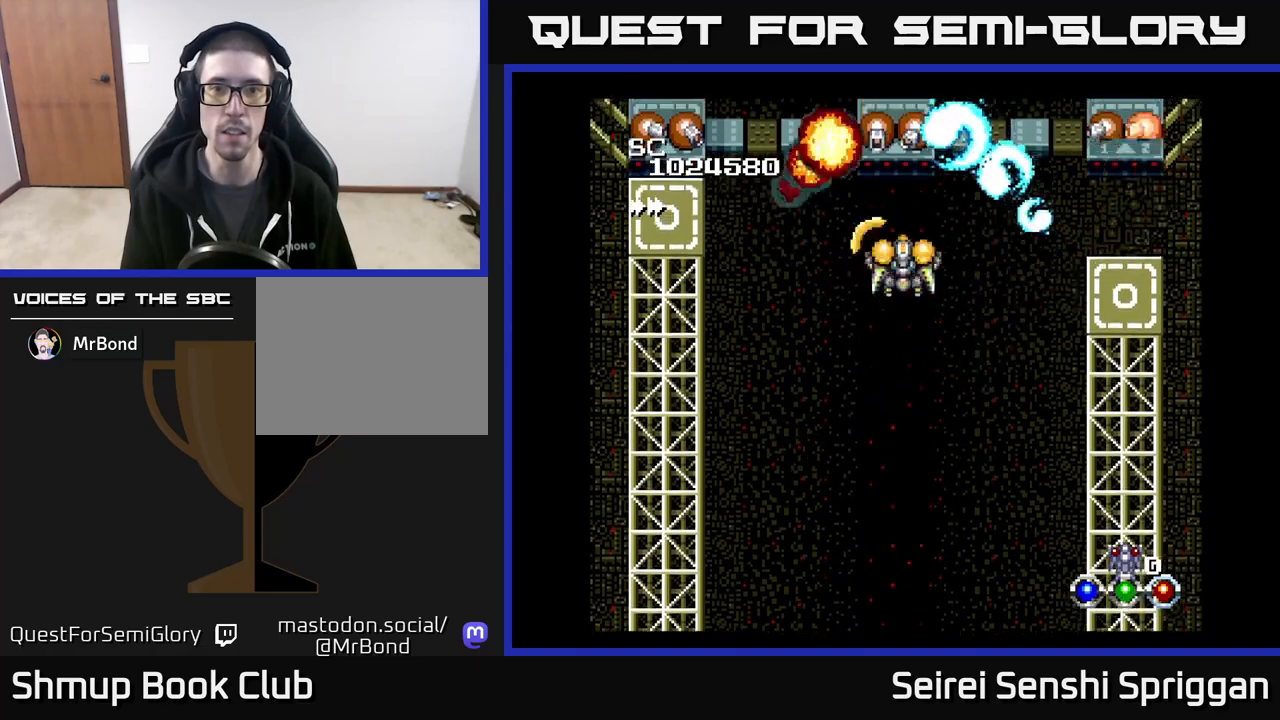
{"buttons": ["X", "DPAD_LEFT"], "events": [[33, "DPAD_LEFT", "down"], [83, "DPAD_DOWN", "up"]]}
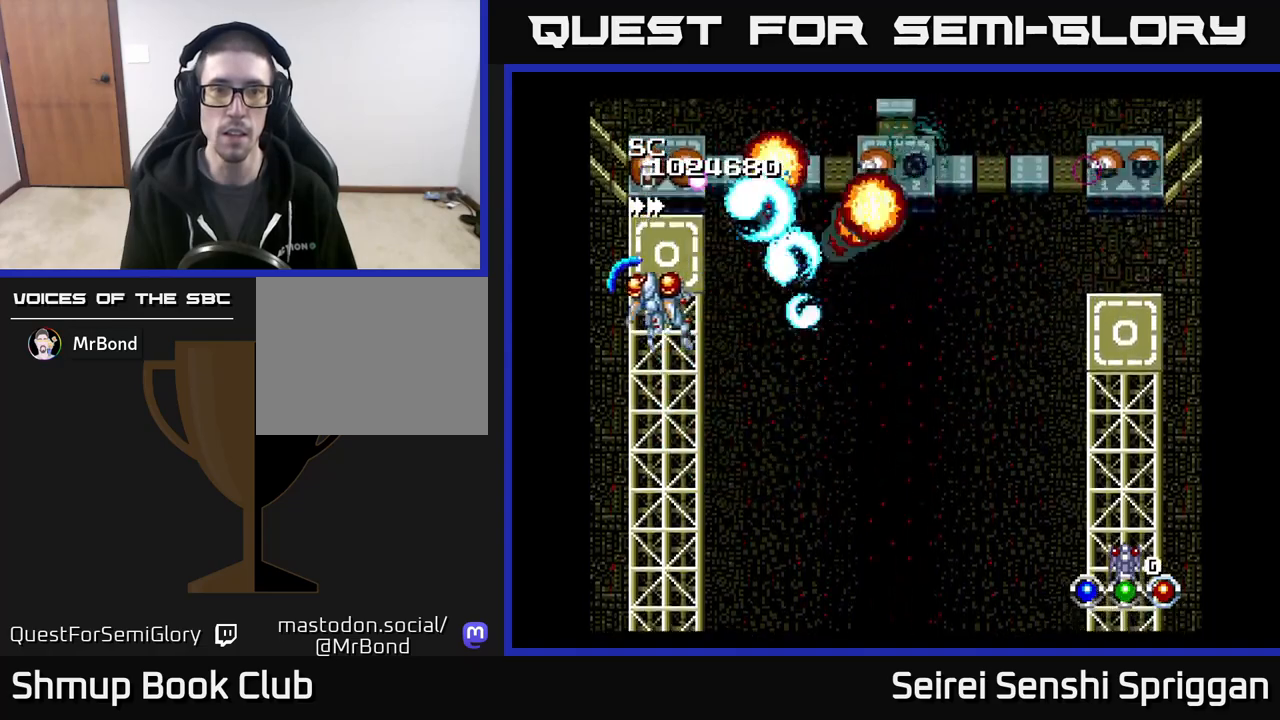
{"buttons": ["X", "DPAD_LEFT"]}
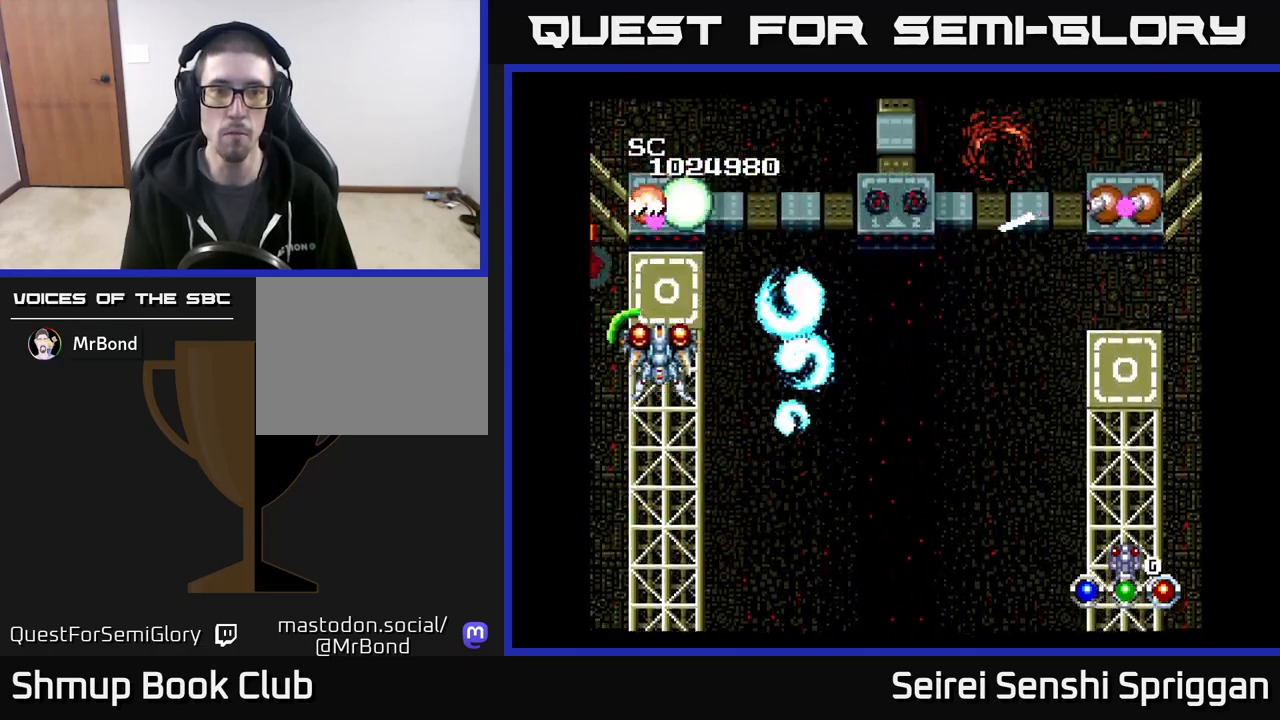
{"buttons": ["X", "DPAD_RIGHT"], "events": [[67, "DPAD_DOWN", "down"], [67, "DPAD_LEFT", "up"], [83, "DPAD_RIGHT", "down"], [167, "DPAD_DOWN", "up"]]}
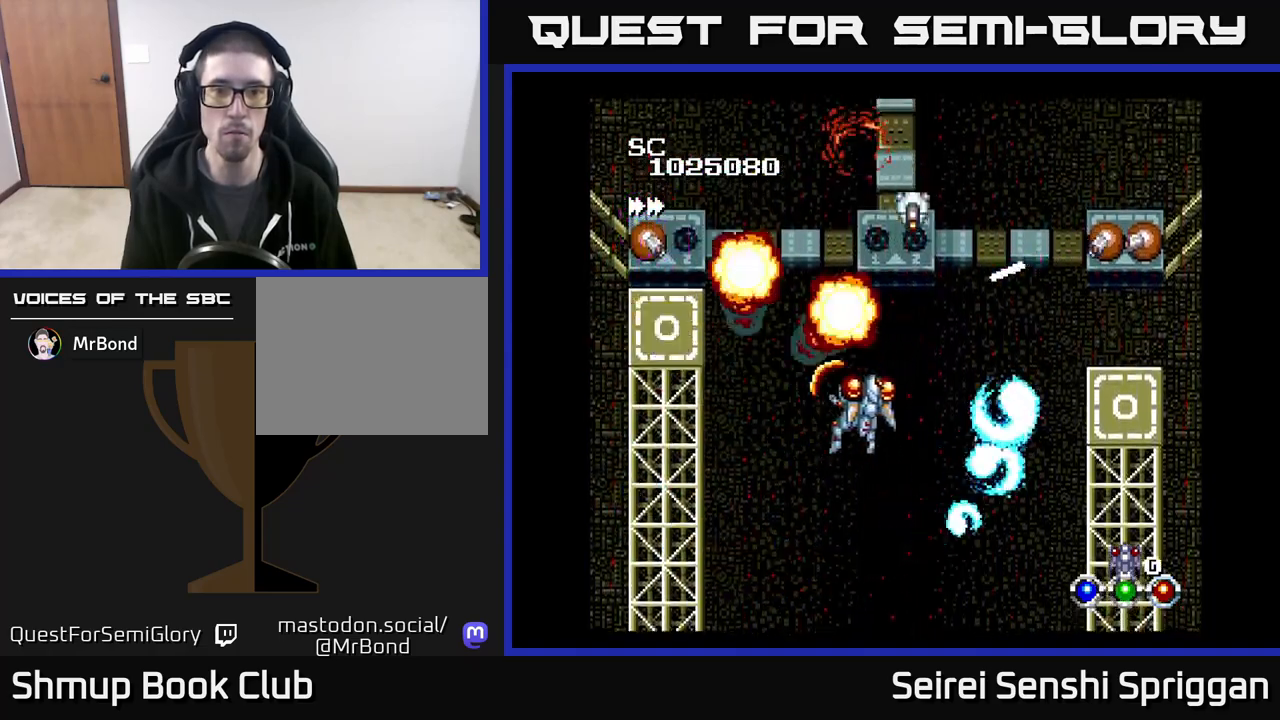
{"buttons": ["X", "DPAD_RIGHT"], "events": []}
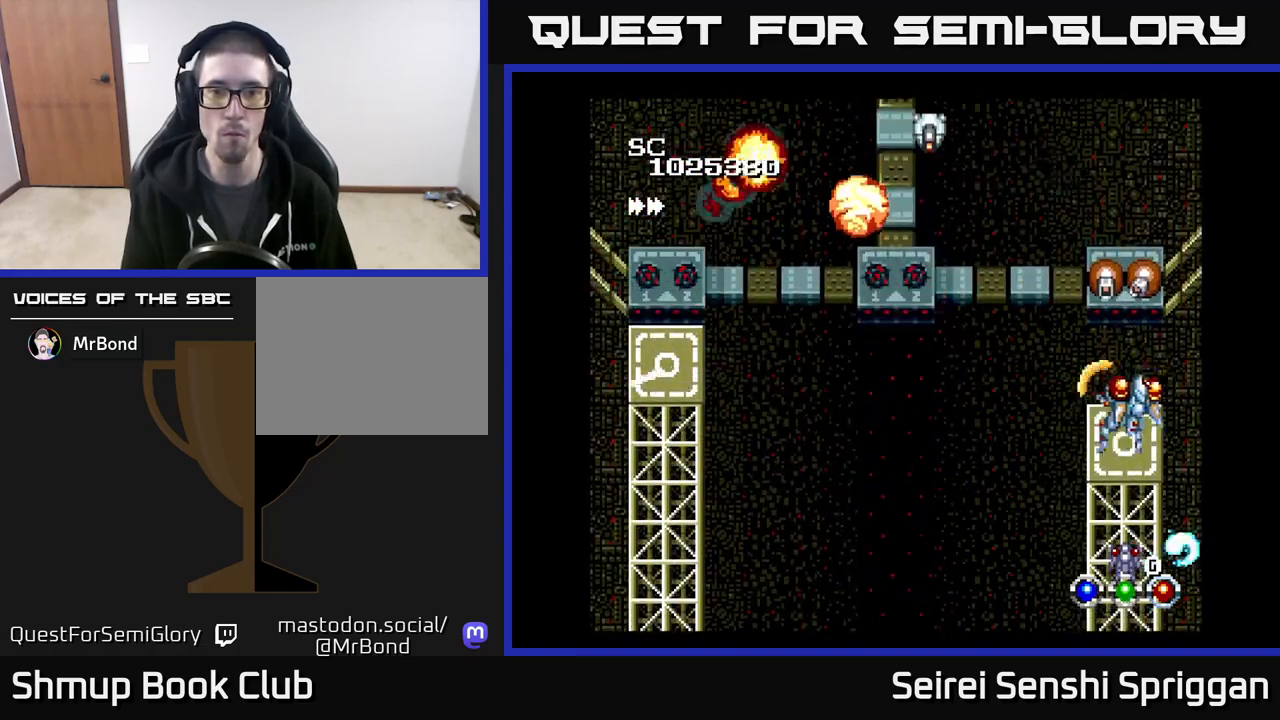
{"buttons": ["X", "DPAD_DOWN"], "events": [[67, "DPAD_RIGHT", "up"], [83, "DPAD_LEFT", "down"], [300, "DPAD_LEFT", "up"], [333, "DPAD_RIGHT", "down"], [400, "DPAD_DOWN", "down"], [467, "DPAD_RIGHT", "up"]]}